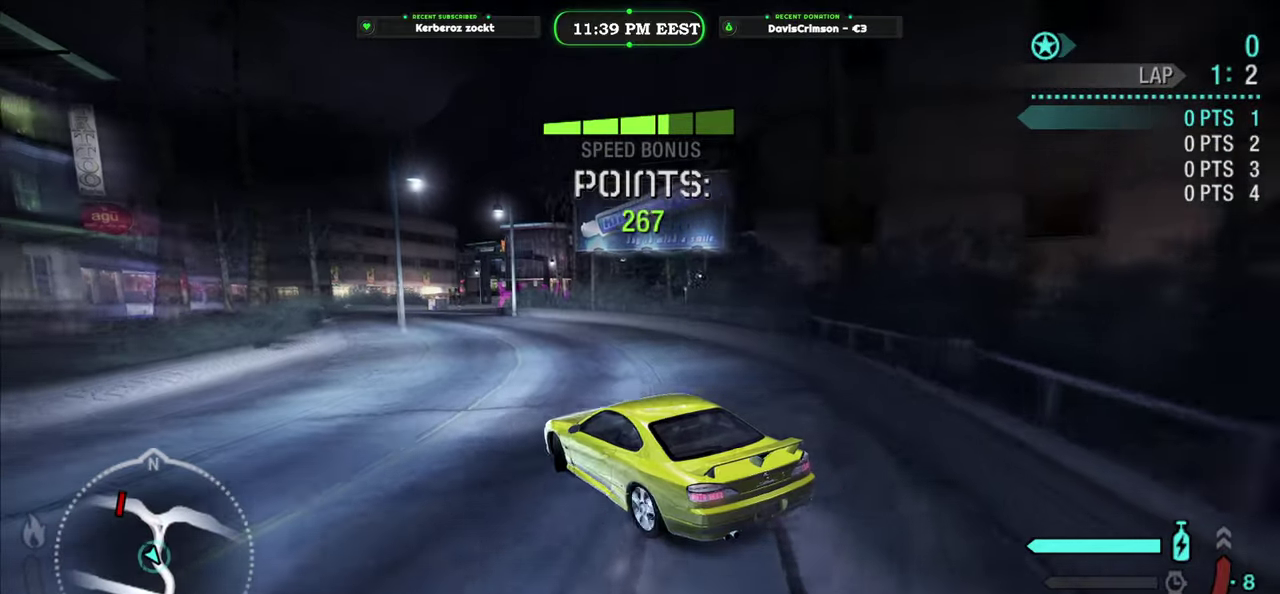
Gameplay with a controller (Xbox layout); each line is a JSON object with the inputs held at the frame after it. "events" lists button and stick changes between this image and that frame as [ms after this image, input, new state], when the widget could be followed in between.
{"buttons": ["R2"], "left_stick": "center", "right_stick": "center", "events": []}
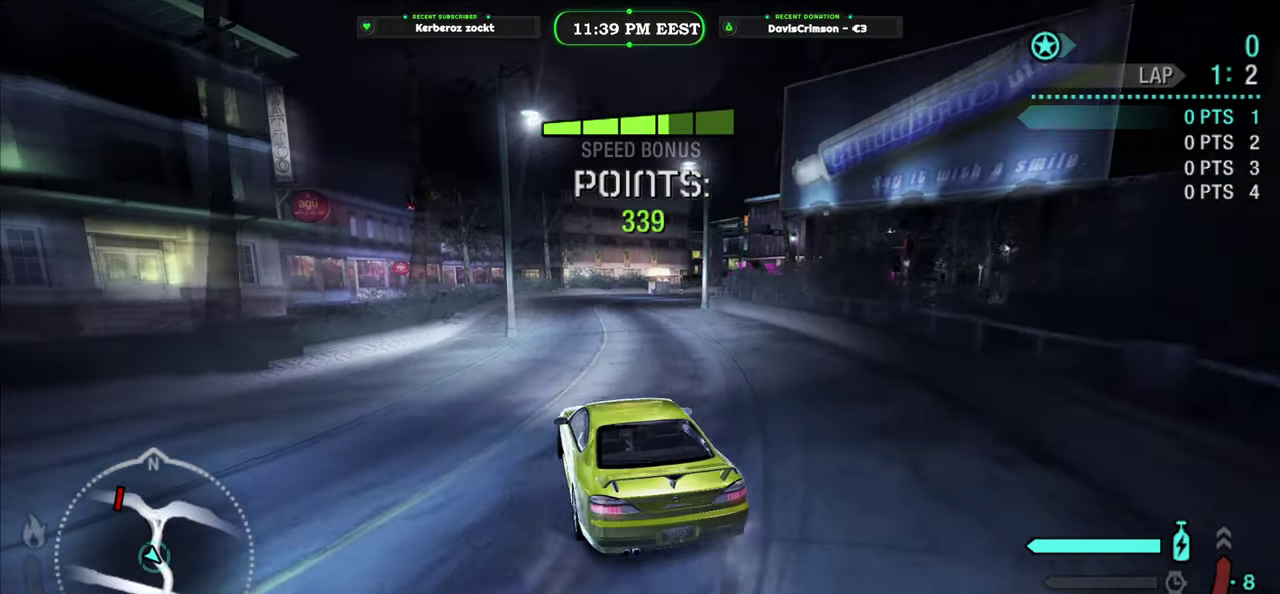
{"buttons": ["R2"], "left_stick": "center", "right_stick": "center", "events": [[300, "left_stick", "left"], [416, "left_stick", "center"]]}
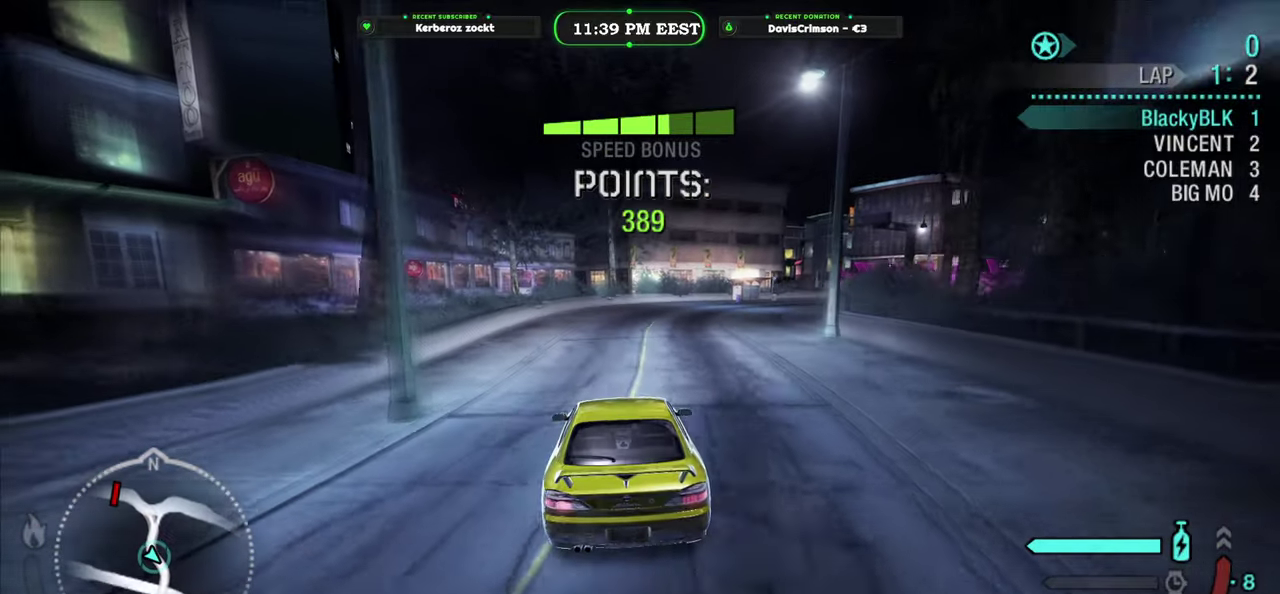
{"buttons": ["R2"], "left_stick": "right", "right_stick": "center", "events": [[333, "left_stick", "right"]]}
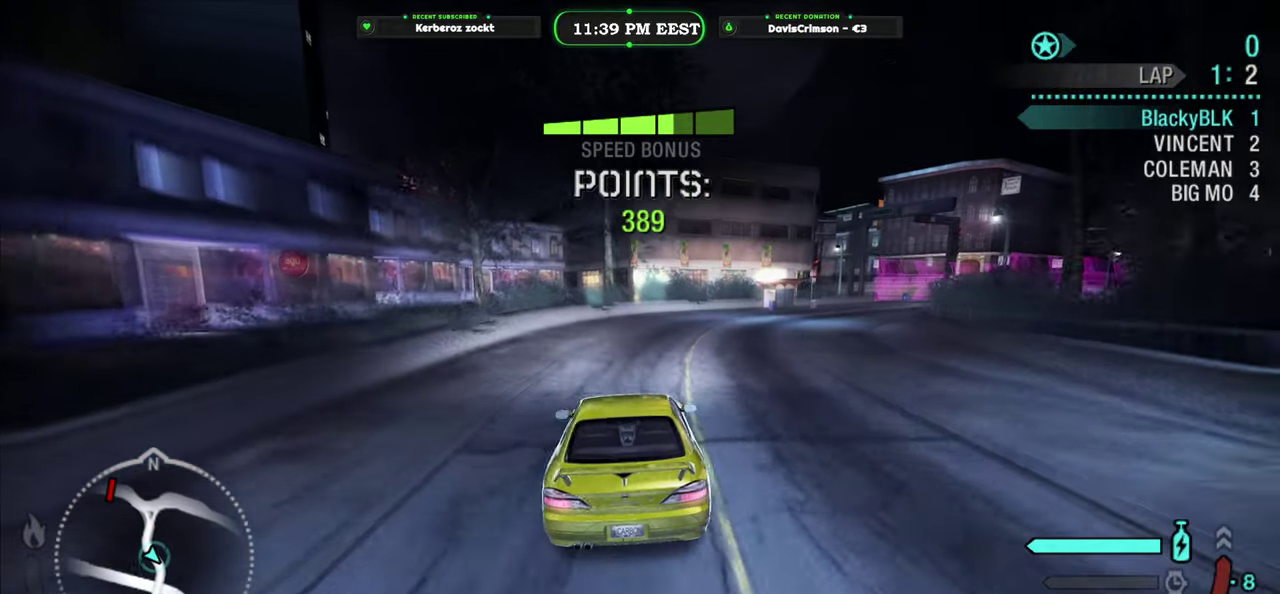
{"buttons": ["R2"], "left_stick": "left", "right_stick": "center", "events": [[283, "left_stick", "center"], [400, "left_stick", "left"]]}
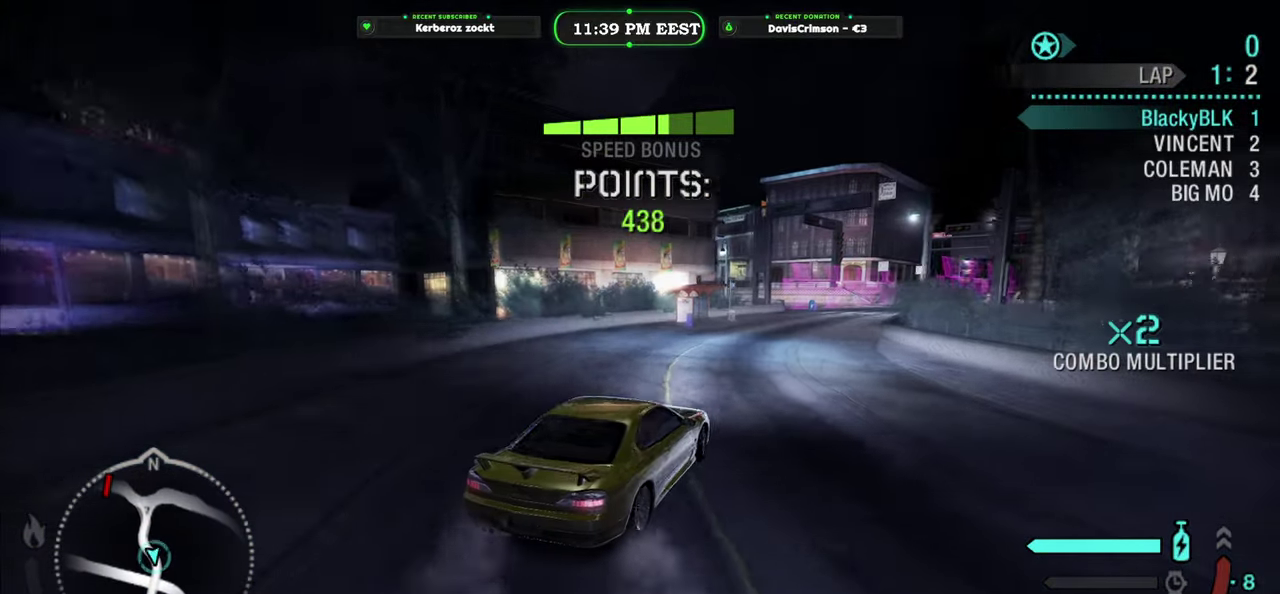
{"buttons": ["R2"], "left_stick": "left", "right_stick": "center", "events": [[83, "left_stick", "center"], [433, "left_stick", "left"]]}
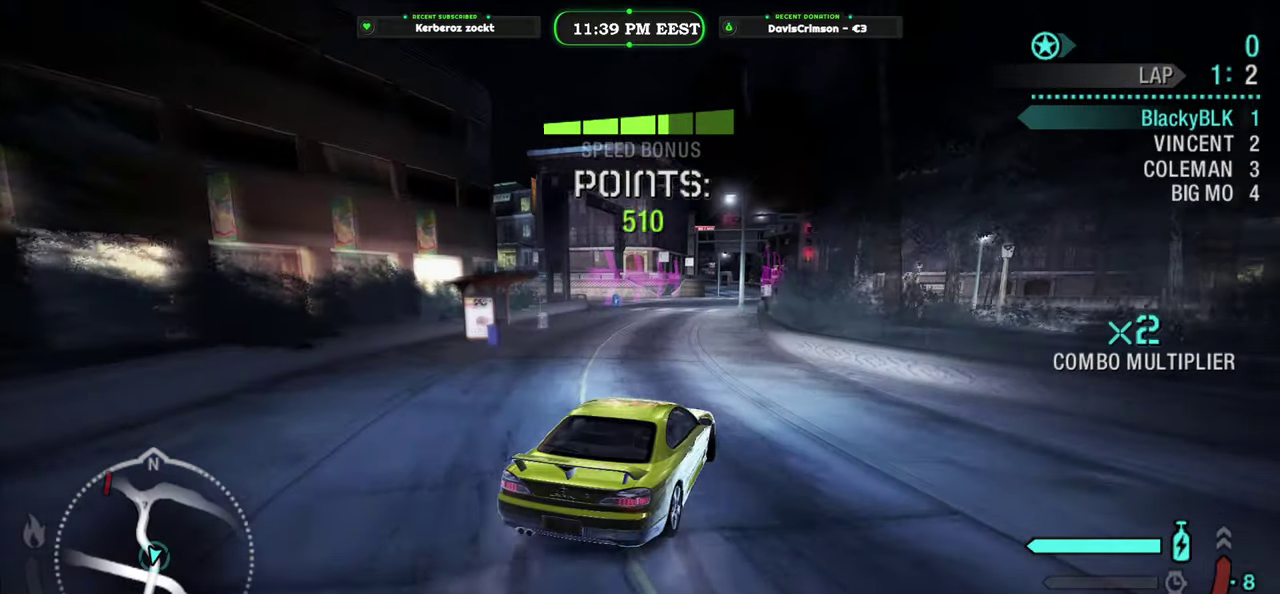
{"buttons": ["Y", "R2"], "left_stick": "center", "right_stick": "center", "events": [[33, "left_stick", "center"], [316, "Y", "down"]]}
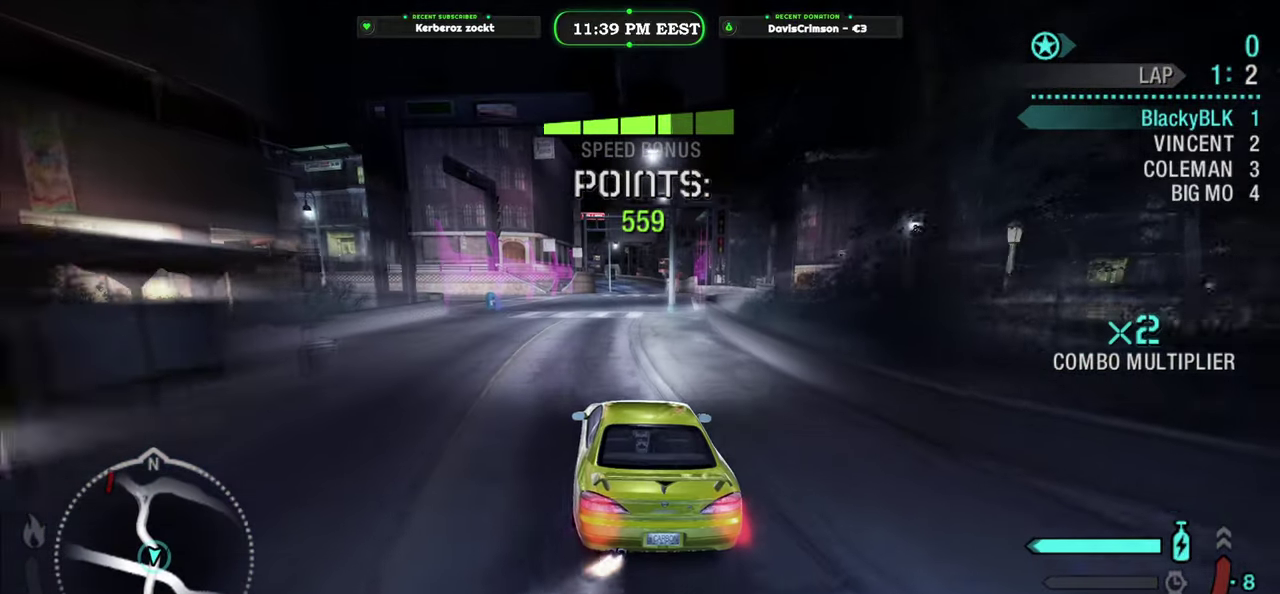
{"buttons": ["Y", "R2"], "left_stick": "right", "right_stick": "center", "events": [[433, "left_stick", "right"]]}
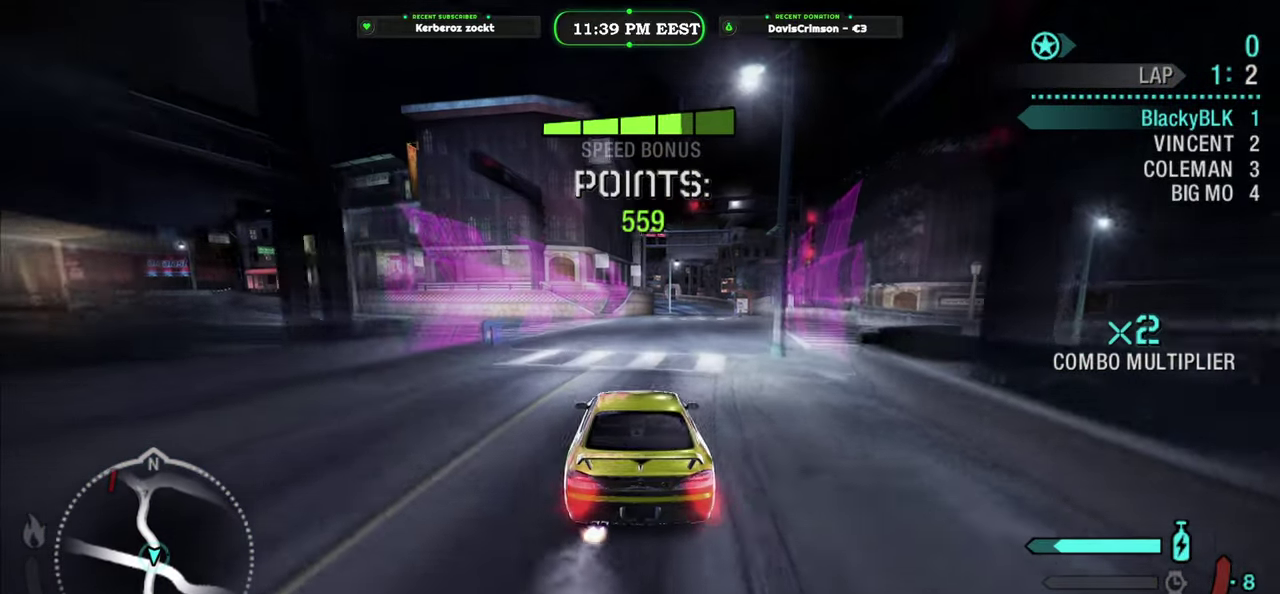
{"buttons": ["Y", "R2"], "left_stick": "center", "right_stick": "center", "events": [[50, "left_stick", "center"], [350, "left_stick", "right"], [416, "left_stick", "center"]]}
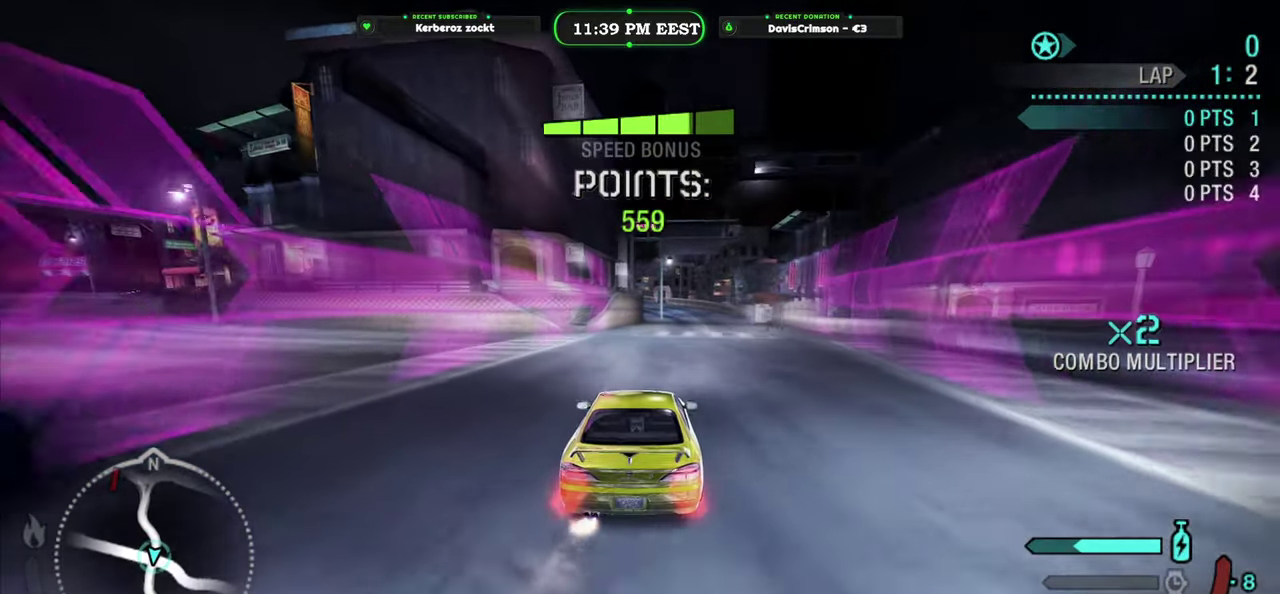
{"buttons": ["Y", "R2"], "left_stick": "center", "right_stick": "center", "events": [[283, "left_stick", "right"], [383, "left_stick", "center"]]}
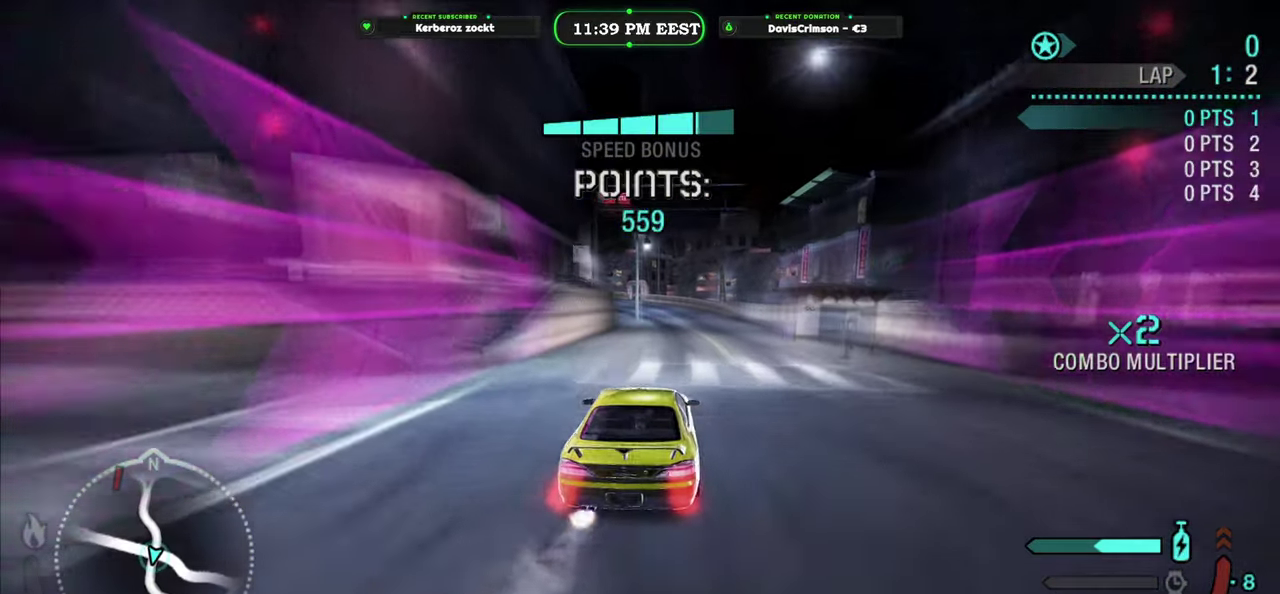
{"buttons": ["R2"], "left_stick": "center", "right_stick": "center", "events": [[350, "B", "down"], [483, "B", "up"], [500, "Y", "up"]]}
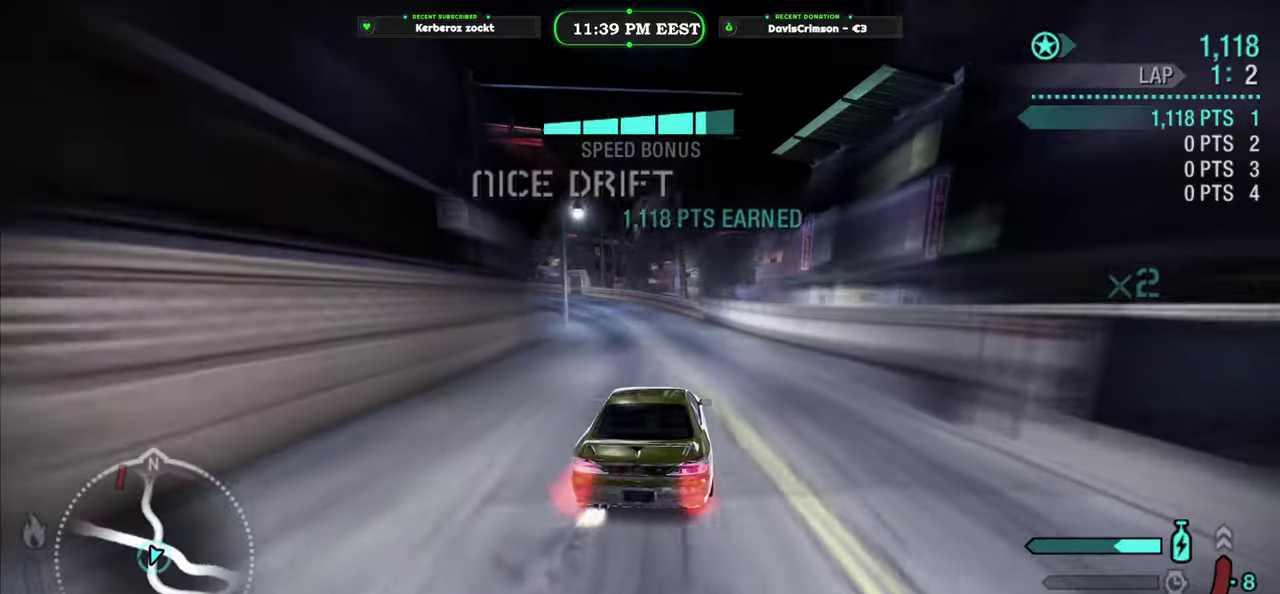
{"buttons": ["R2"], "left_stick": "center", "right_stick": "center", "events": [[16, "left_stick", "up-left"], [66, "left_stick", "left"], [150, "left_stick", "center"]]}
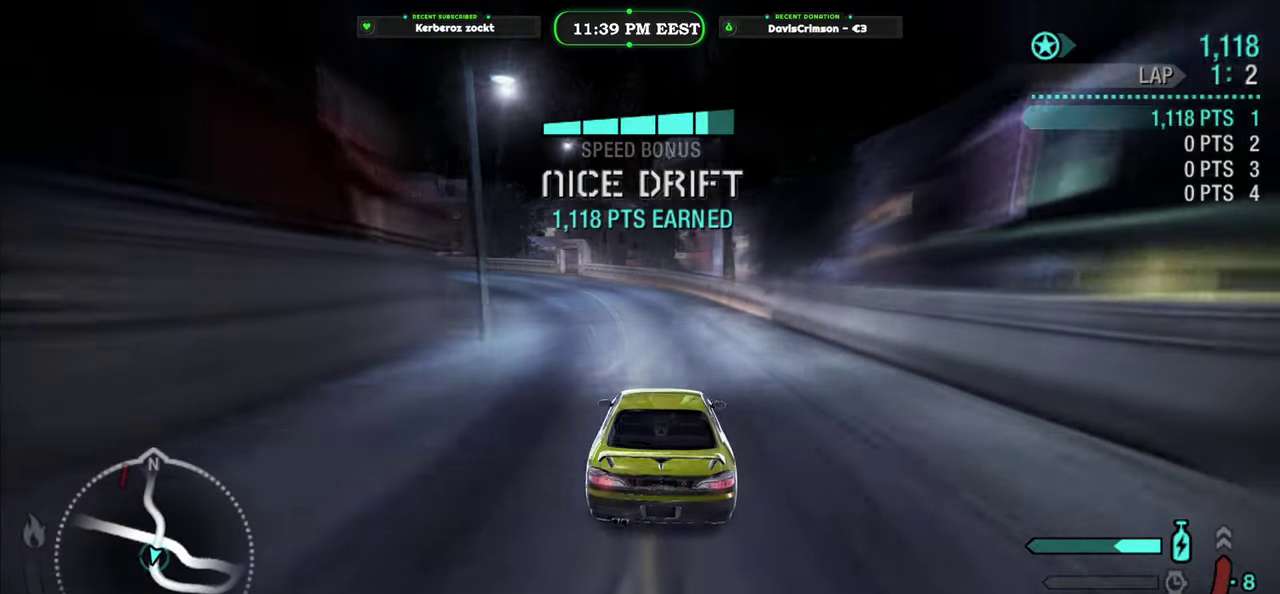
{"buttons": ["R2"], "left_stick": "left", "right_stick": "center", "events": [[233, "left_stick", "left"]]}
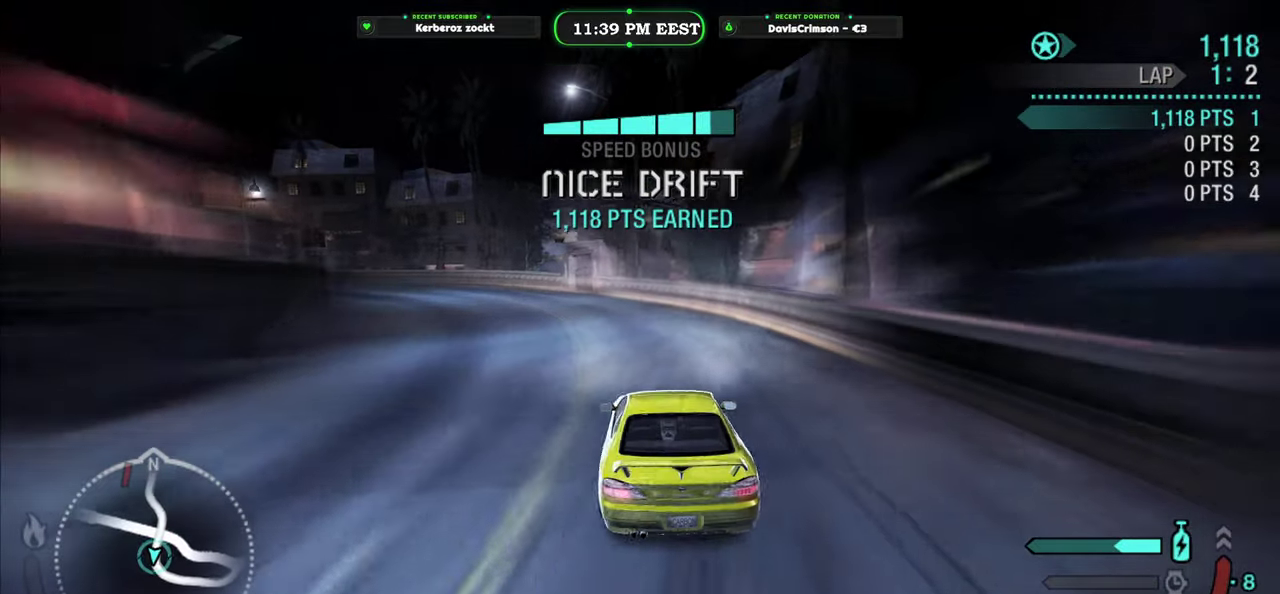
{"buttons": ["R2"], "left_stick": "right", "right_stick": "center", "events": [[250, "left_stick", "center"], [316, "left_stick", "right"]]}
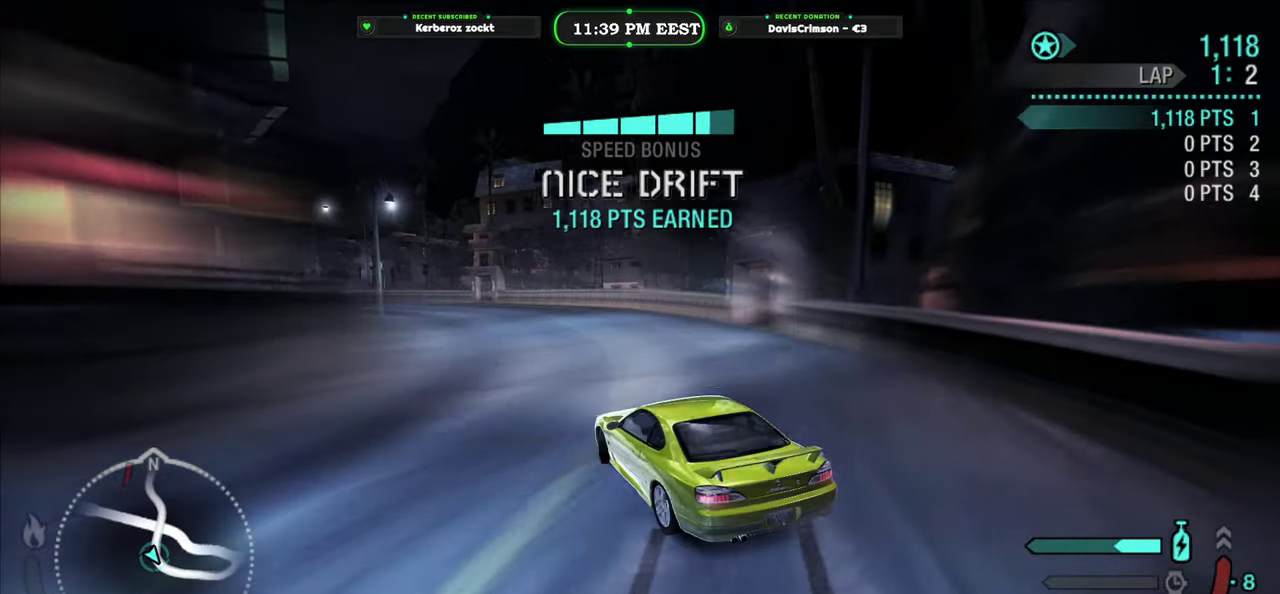
{"buttons": ["R2"], "left_stick": "left", "right_stick": "center", "events": [[66, "left_stick", "center"], [433, "left_stick", "left"]]}
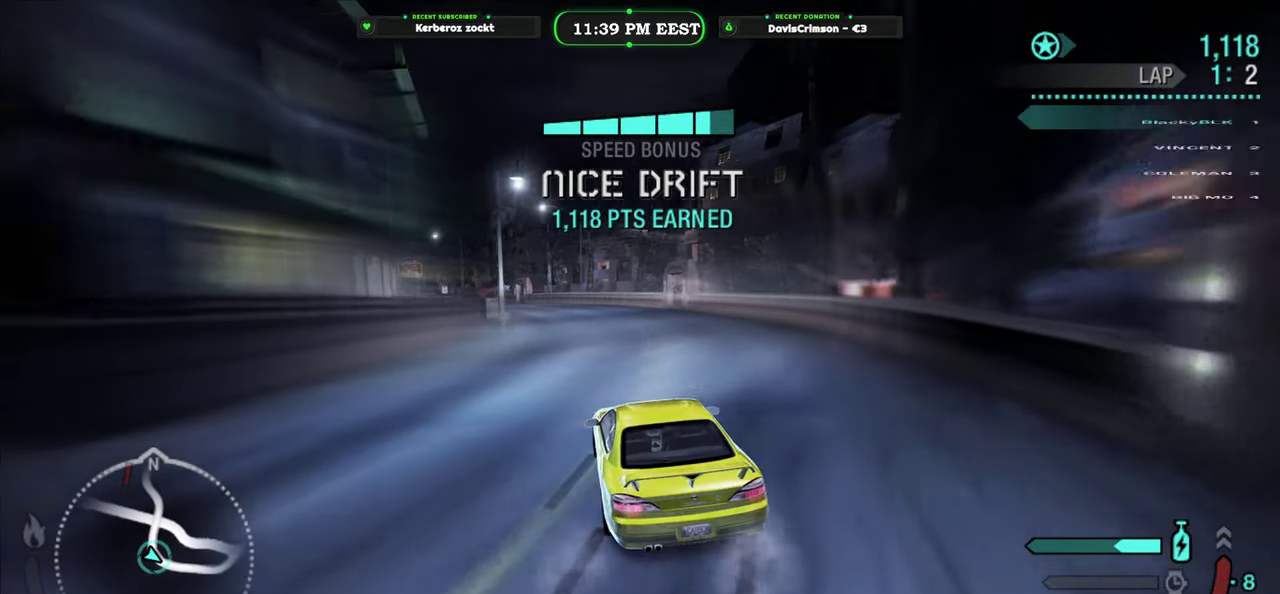
{"buttons": ["R2"], "left_stick": "center", "right_stick": "center", "events": [[133, "left_stick", "center"]]}
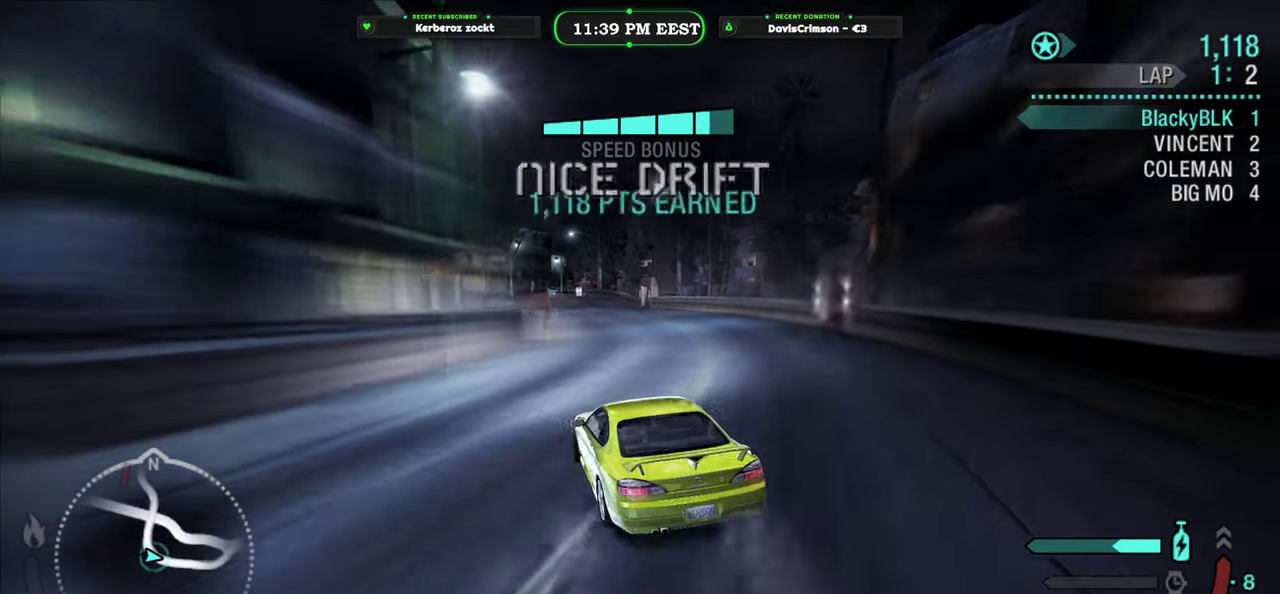
{"buttons": ["R2"], "left_stick": "right", "right_stick": "center", "events": [[33, "left_stick", "left"], [116, "left_stick", "center"], [166, "left_stick", "right"]]}
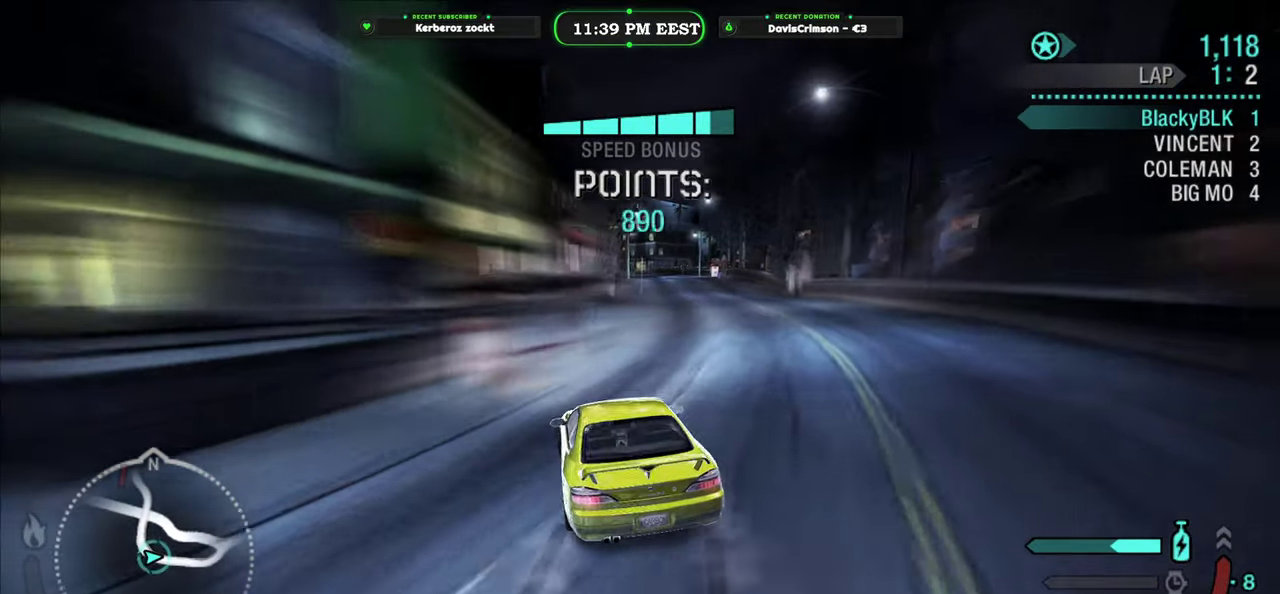
{"buttons": ["R2"], "left_stick": "left", "right_stick": "center", "events": [[283, "left_stick", "center"], [416, "left_stick", "left"]]}
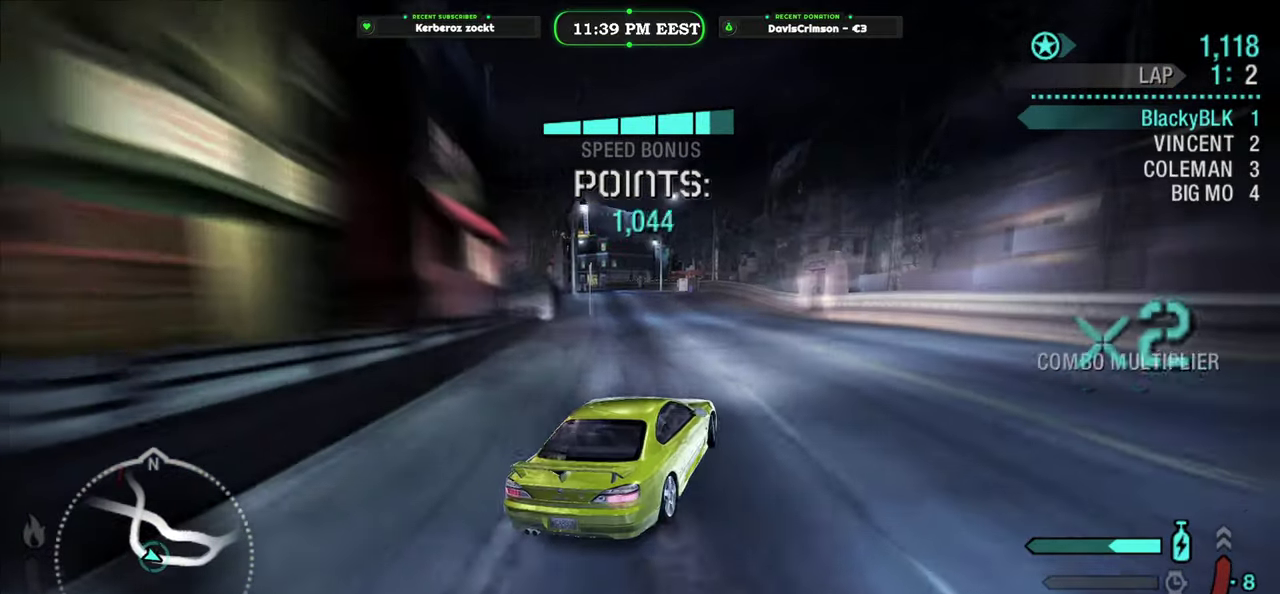
{"buttons": ["R2"], "left_stick": "left", "right_stick": "center", "events": [[183, "R2", "up"], [400, "R2", "down"]]}